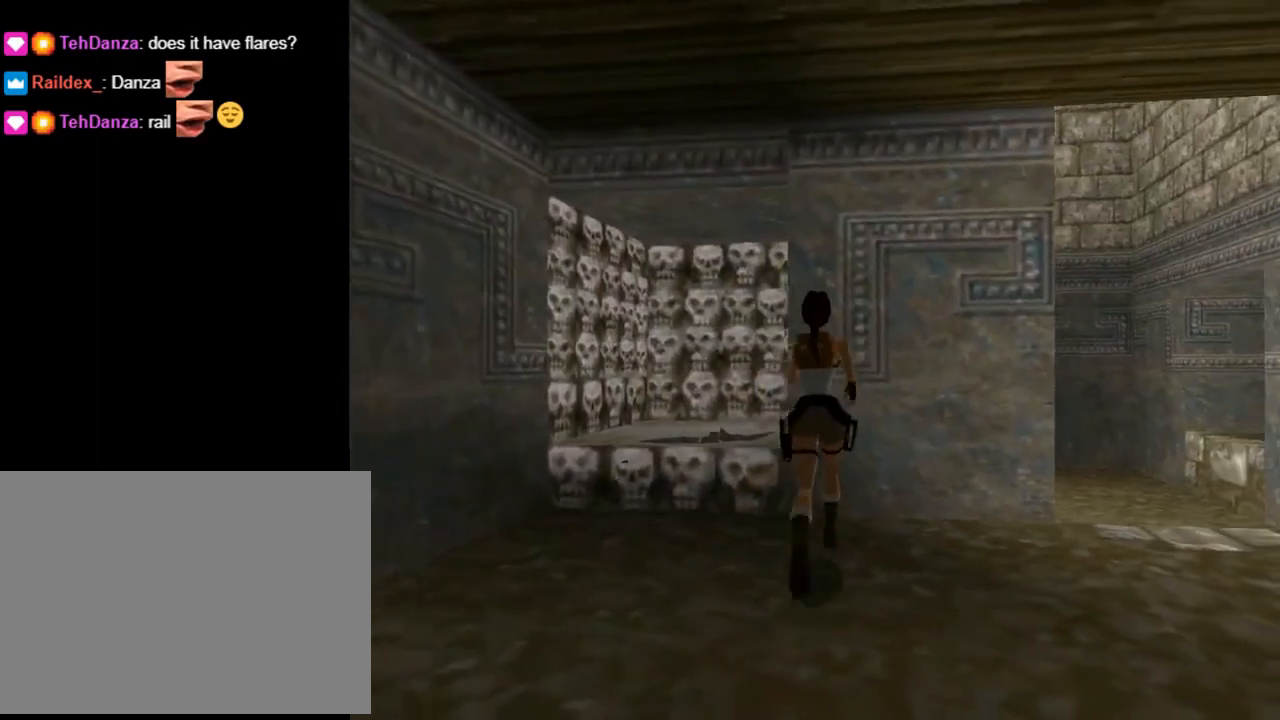
Gameplay with a controller (PlayStation layout); each line is a JSON object with the inputs held at the frame after it. "events" lists button and stick changes between this image and that frame as [ms after this image, input, new state], when the widget could be followed in between. Not read: right_stick.
{"buttons": ["DPAD_RIGHT"], "left_stick": "center", "events": [[33, "DPAD_LEFT", "down"], [300, "DPAD_LEFT", "up"], [333, "DPAD_UP", "up"], [367, "DPAD_RIGHT", "down"]]}
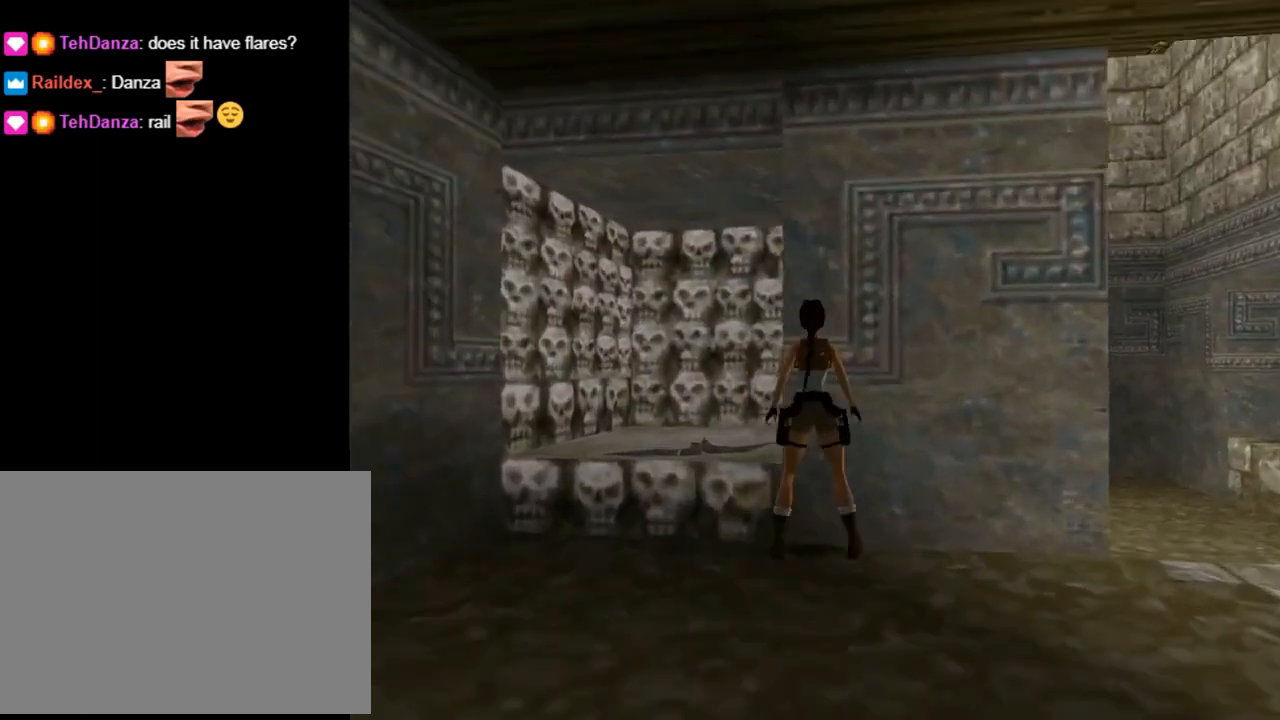
{"buttons": ["DPAD_DOWN", "DPAD_RIGHT"], "left_stick": "center", "events": [[33, "DPAD_RIGHT", "up"], [200, "DPAD_DOWN", "down"], [333, "DPAD_RIGHT", "down"], [400, "DPAD_DOWN", "up"], [433, "DPAD_DOWN", "down"]]}
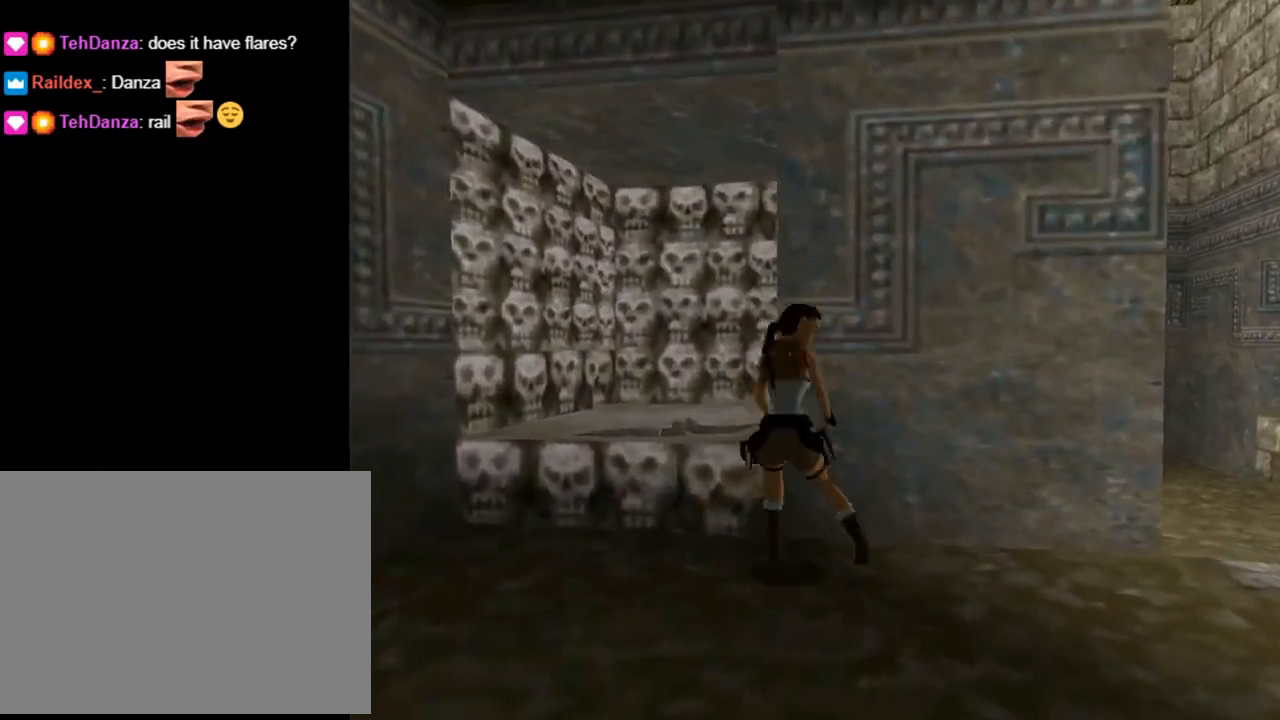
{"buttons": ["DPAD_UP"], "left_stick": "center", "events": [[100, "DPAD_DOWN", "up"], [100, "DPAD_RIGHT", "up"], [233, "DPAD_UP", "down"]]}
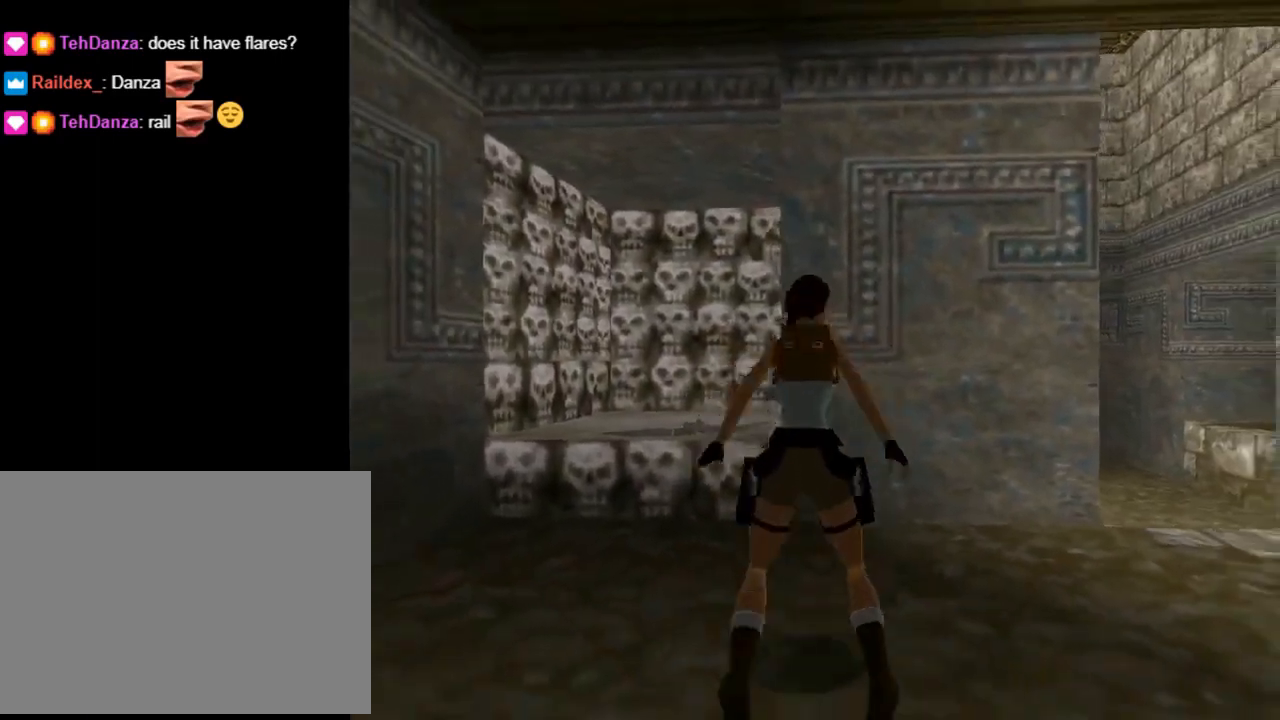
{"buttons": ["DPAD_UP"], "left_stick": "center", "events": []}
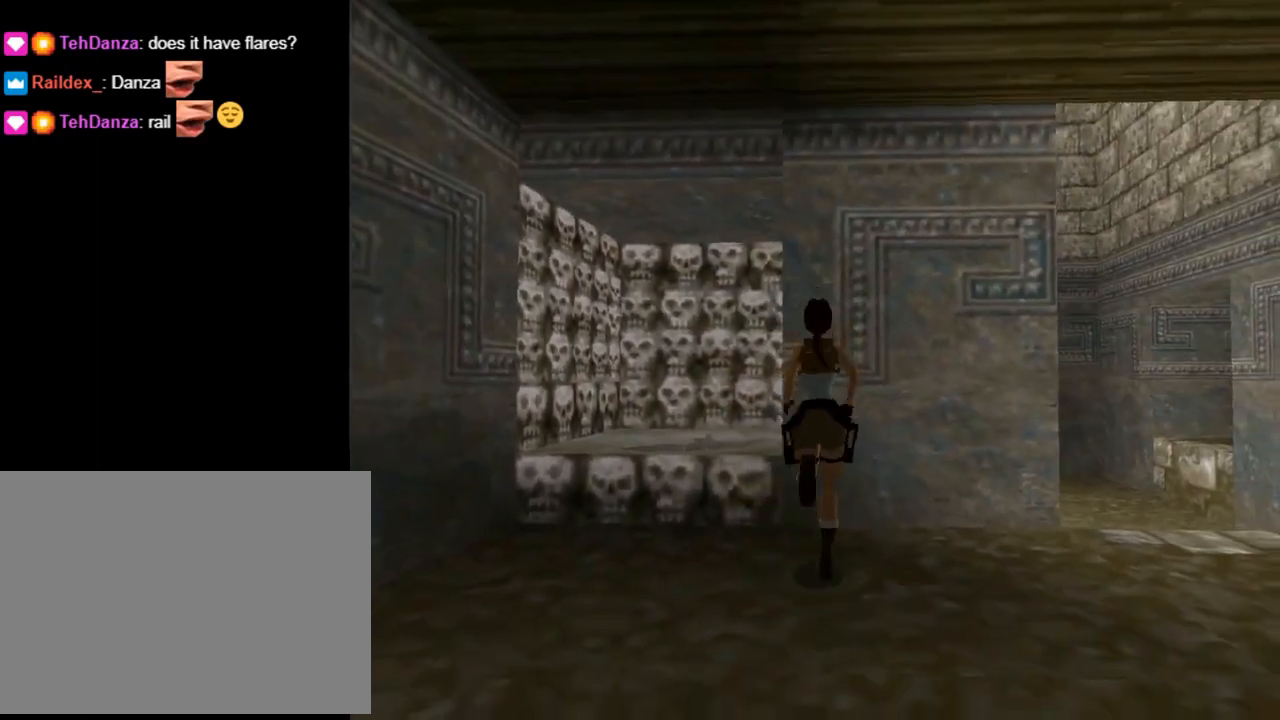
{"buttons": [], "left_stick": "center", "events": [[33, "DPAD_LEFT", "down"], [133, "DPAD_LEFT", "up"], [167, "DPAD_RIGHT", "down"], [200, "DPAD_UP", "up"], [300, "DPAD_RIGHT", "up"]]}
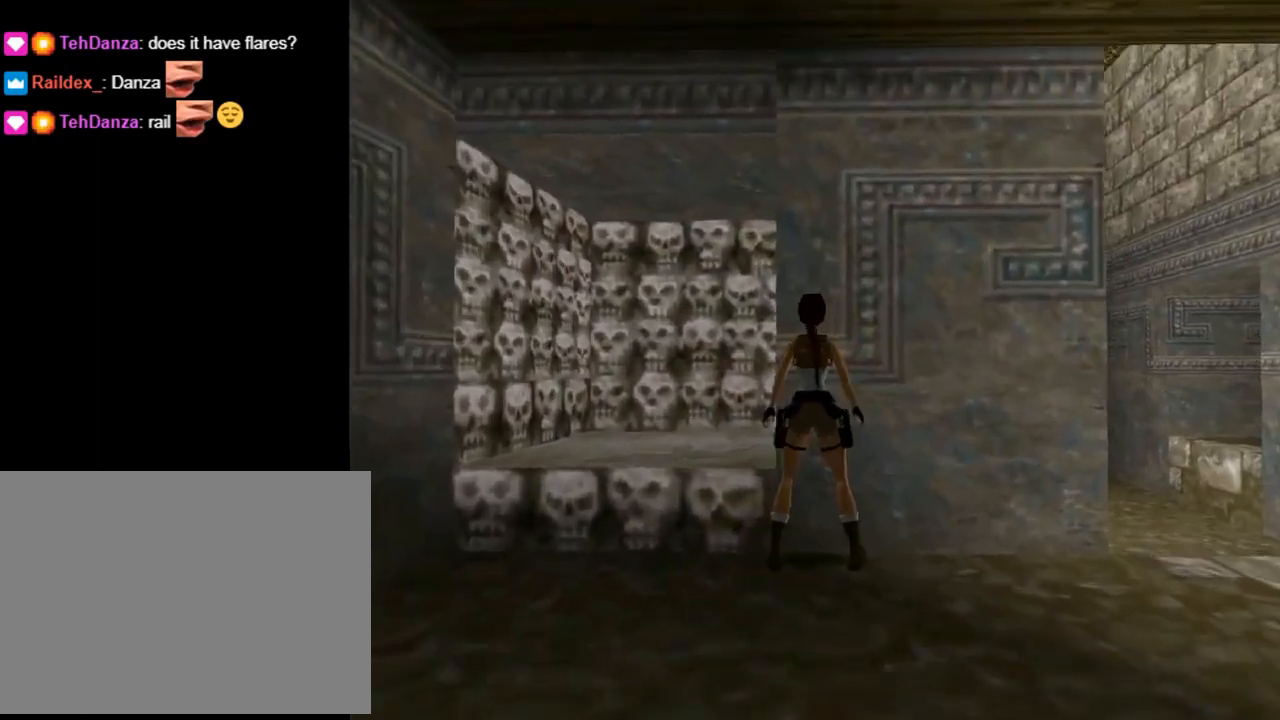
{"buttons": [], "left_stick": "center", "events": [[100, "DPAD_LEFT", "down"], [400, "DPAD_LEFT", "up"]]}
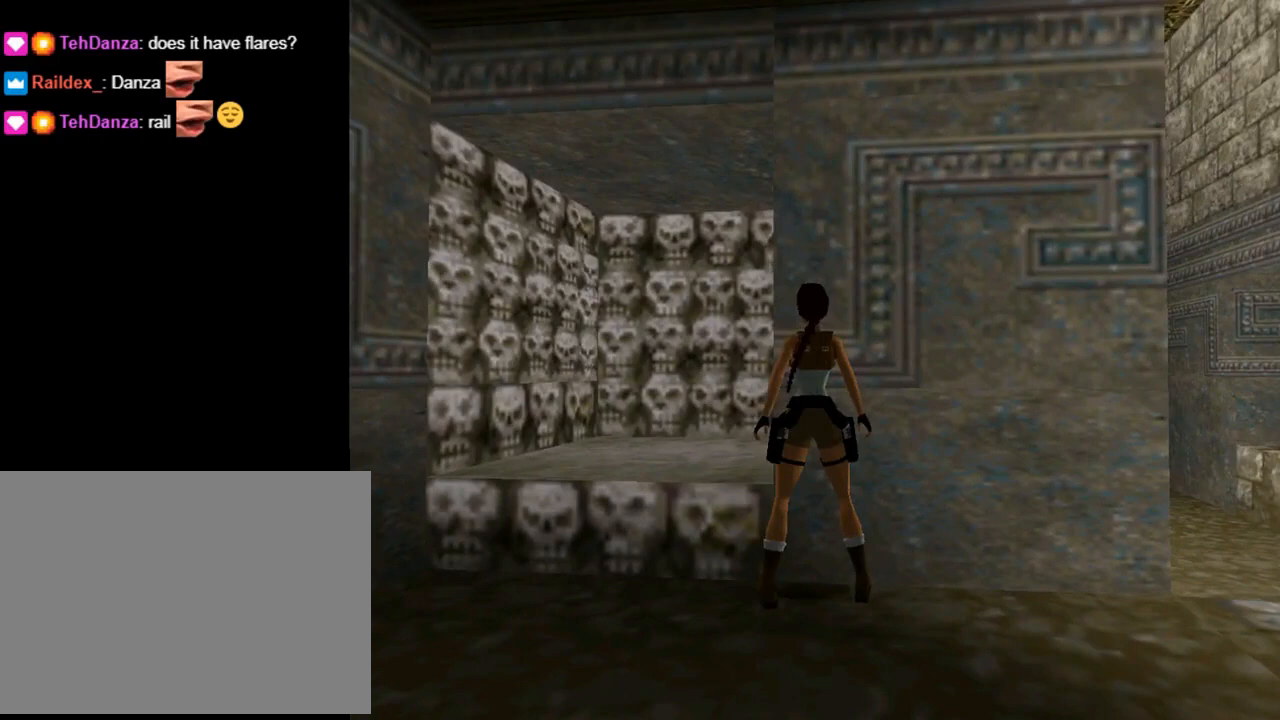
{"buttons": [], "left_stick": "center", "events": [[33, "DPAD_DOWN", "down"], [233, "DPAD_DOWN", "up"], [300, "DPAD_RIGHT", "down"], [500, "DPAD_RIGHT", "up"]]}
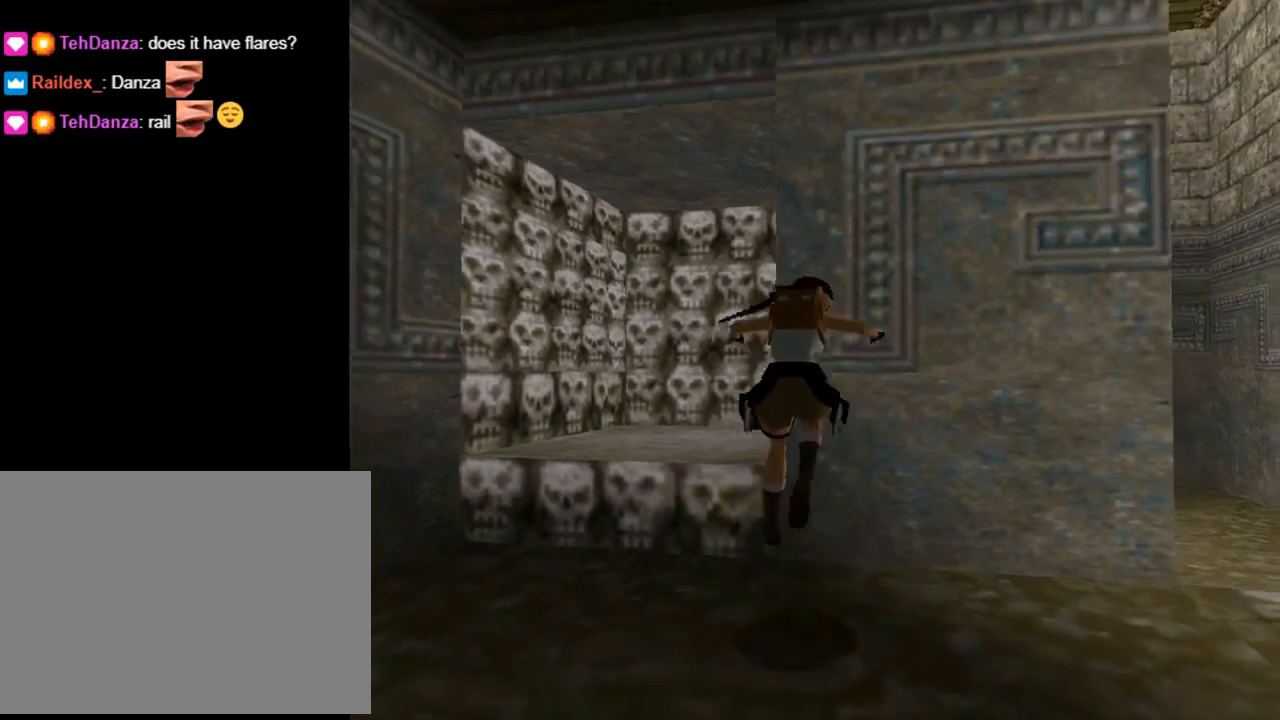
{"buttons": ["DPAD_UP"], "left_stick": "center", "events": [[167, "DPAD_UP", "down"]]}
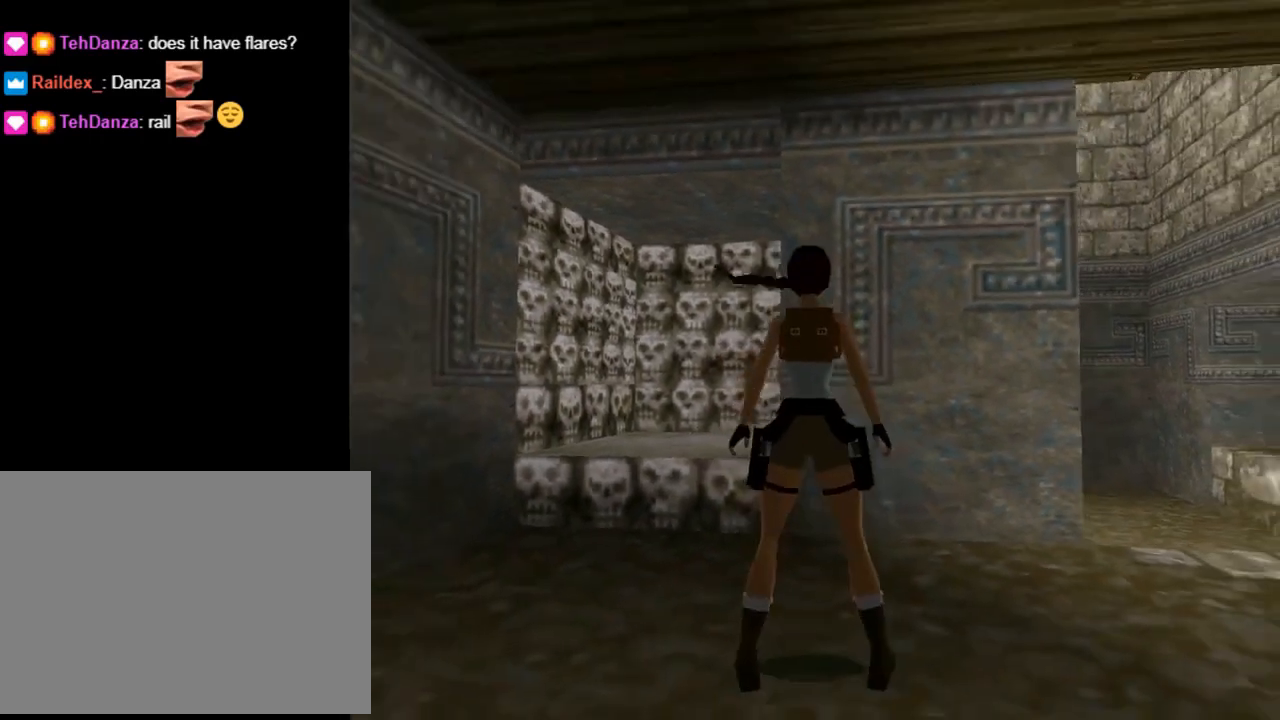
{"buttons": ["DPAD_UP"], "left_stick": "center", "events": [[300, "DPAD_RIGHT", "down"], [400, "DPAD_RIGHT", "up"]]}
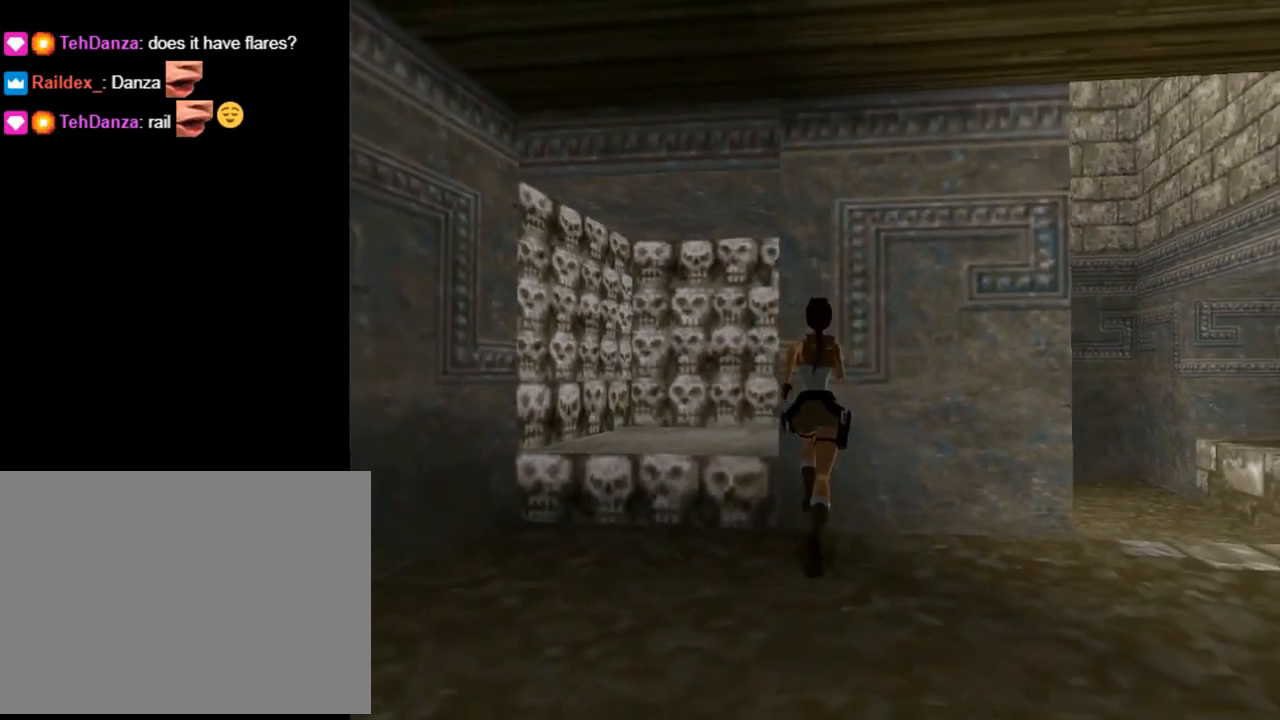
{"buttons": ["DPAD_LEFT"], "left_stick": "center", "events": [[67, "DPAD_UP", "up"], [400, "DPAD_LEFT", "down"]]}
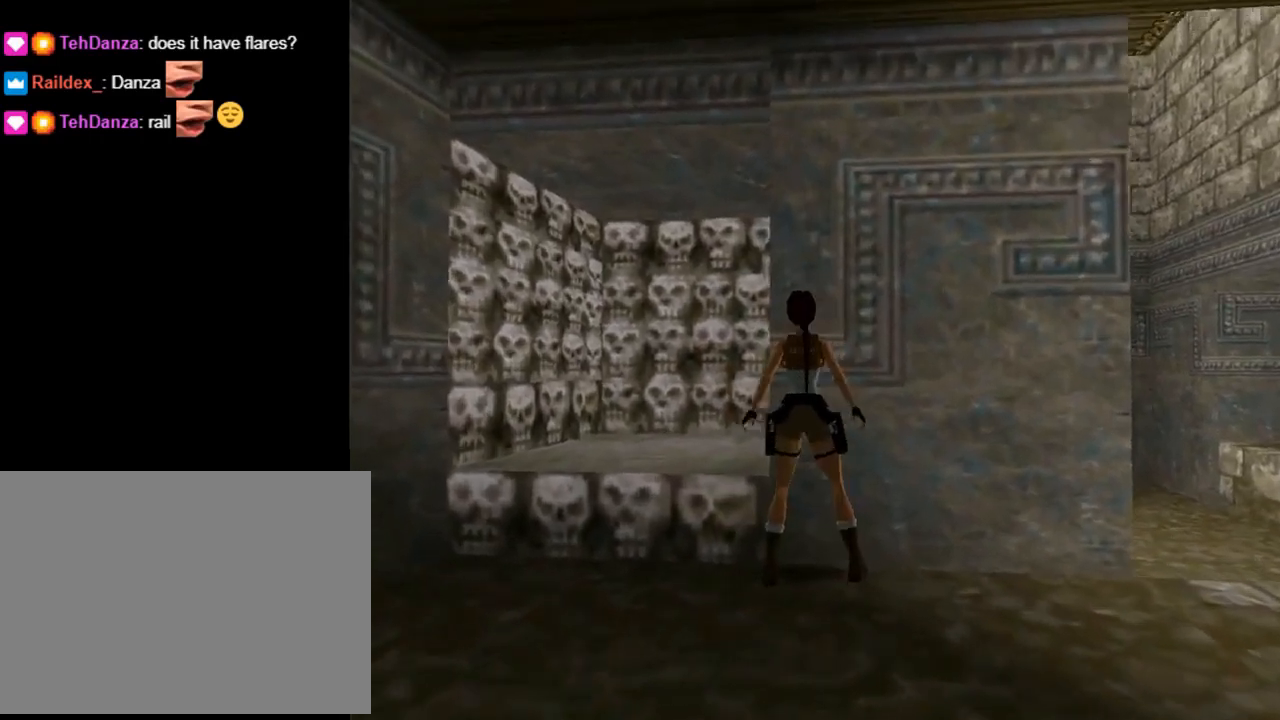
{"buttons": [], "left_stick": "center", "events": [[433, "DPAD_LEFT", "up"]]}
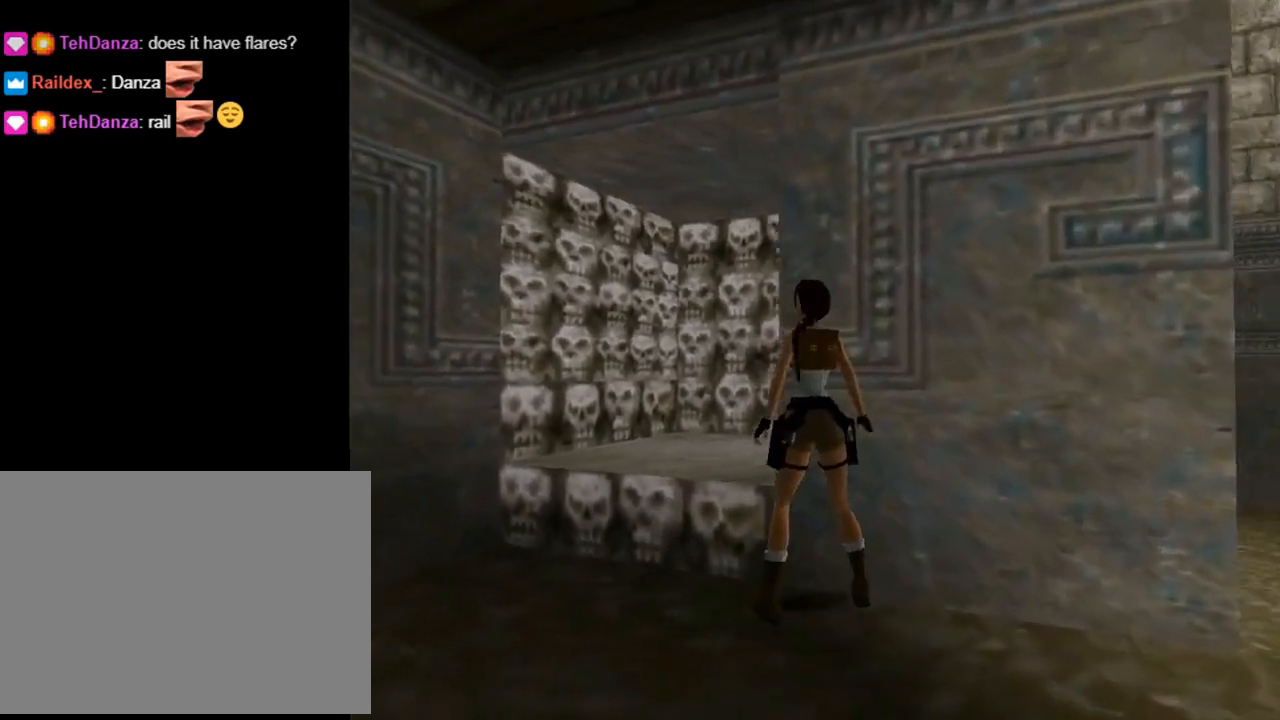
{"buttons": [], "left_stick": "center", "events": [[300, "DPAD_LEFT", "down"], [400, "DPAD_LEFT", "up"]]}
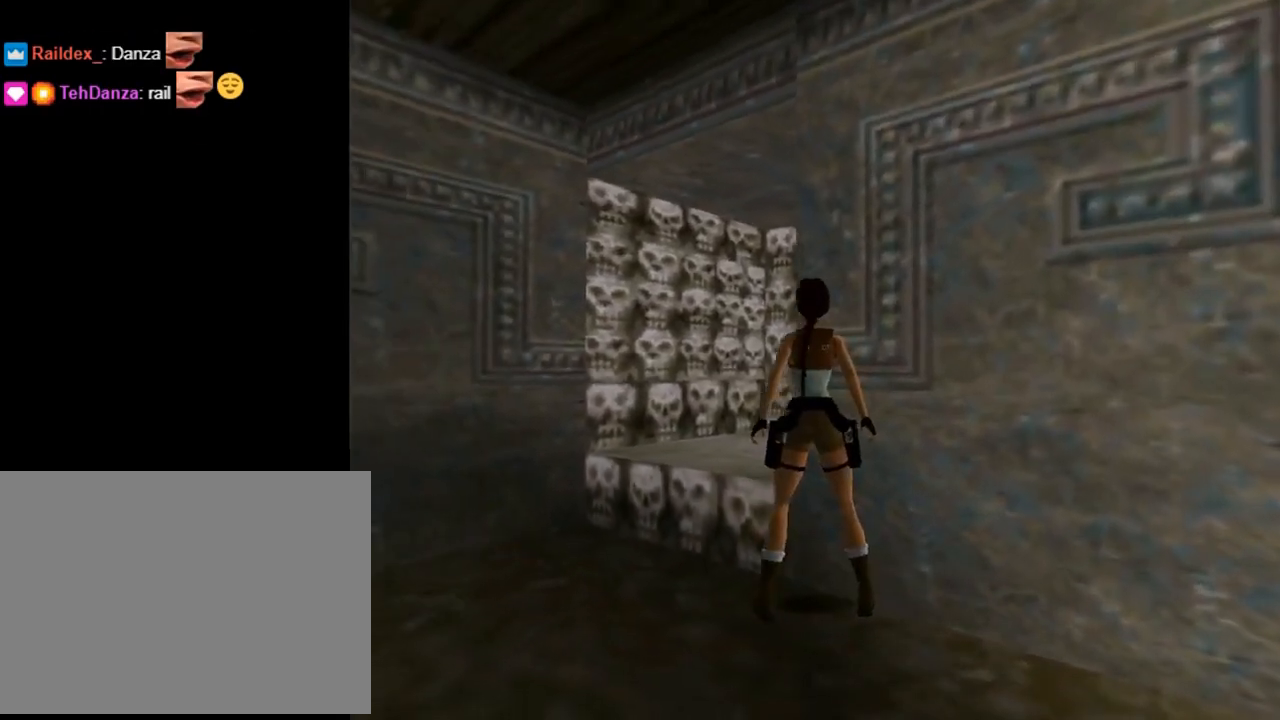
{"buttons": [], "left_stick": "center", "events": [[133, "DPAD_LEFT", "down"], [200, "DPAD_LEFT", "up"]]}
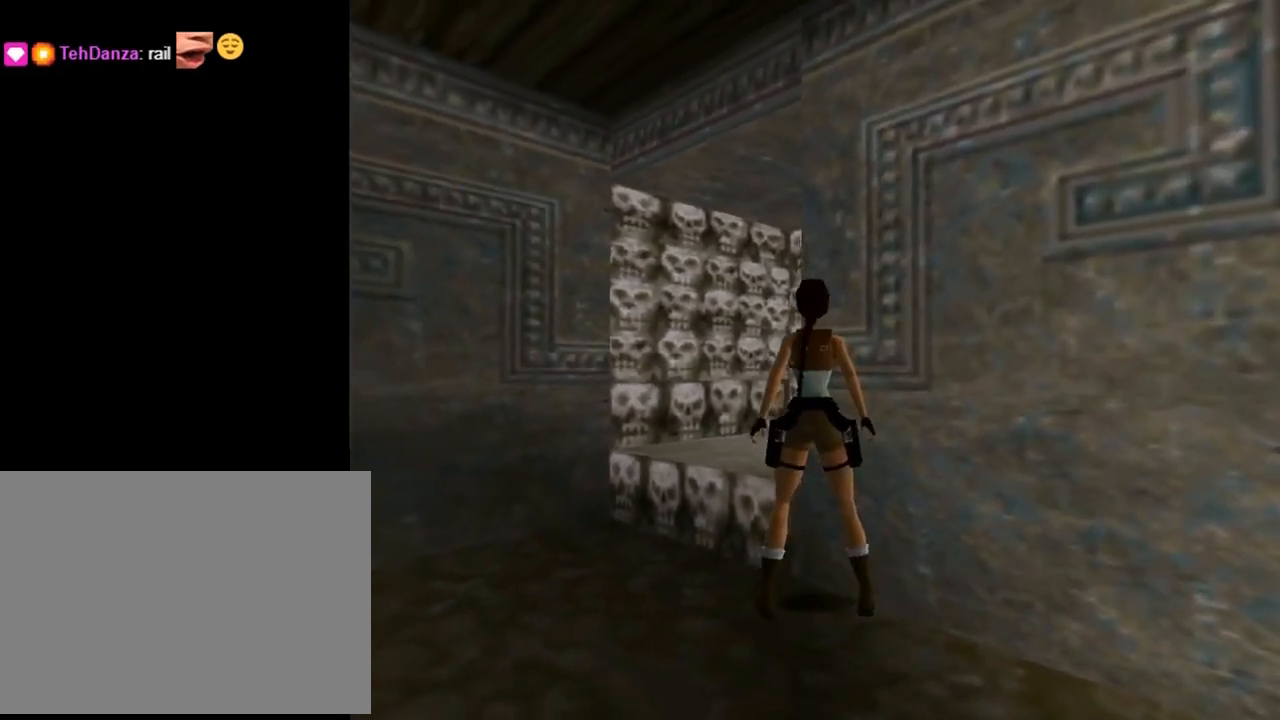
{"buttons": ["SQUARE", "DPAD_UP"], "left_stick": "center", "events": [[100, "SQUARE", "down"], [167, "DPAD_UP", "down"]]}
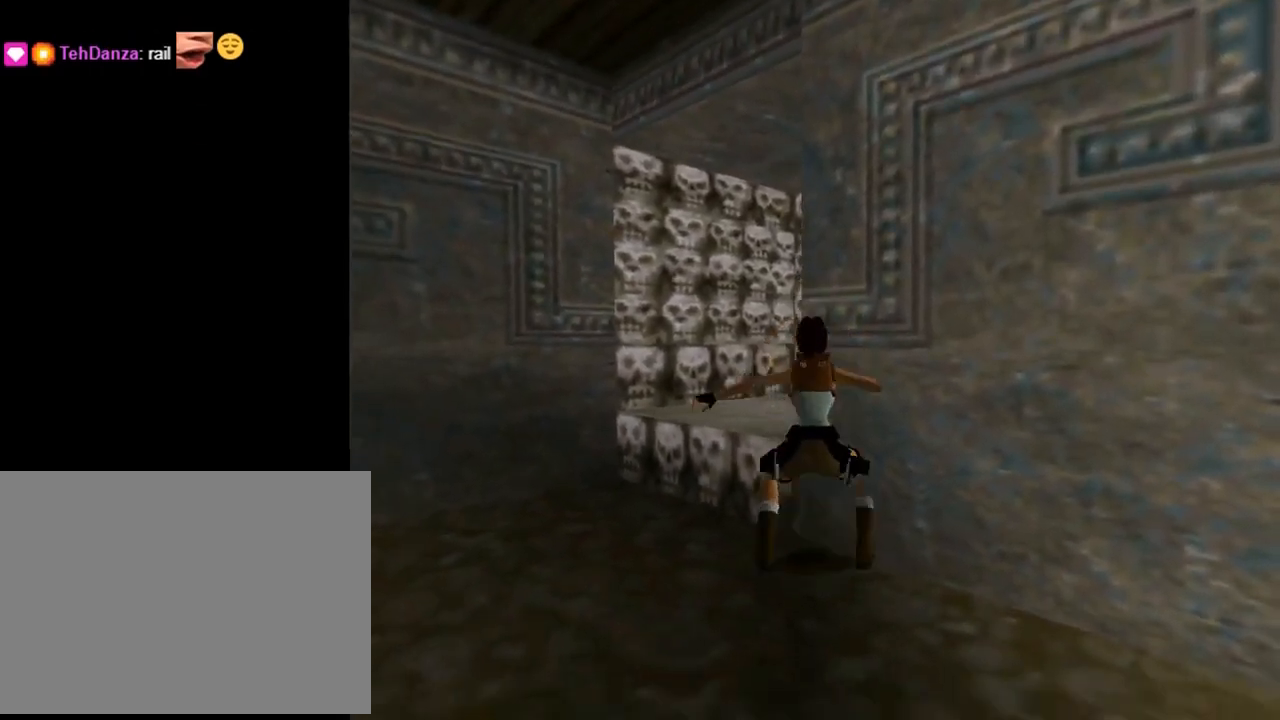
{"buttons": [], "left_stick": "center", "events": [[267, "DPAD_UP", "up"], [367, "SQUARE", "up"]]}
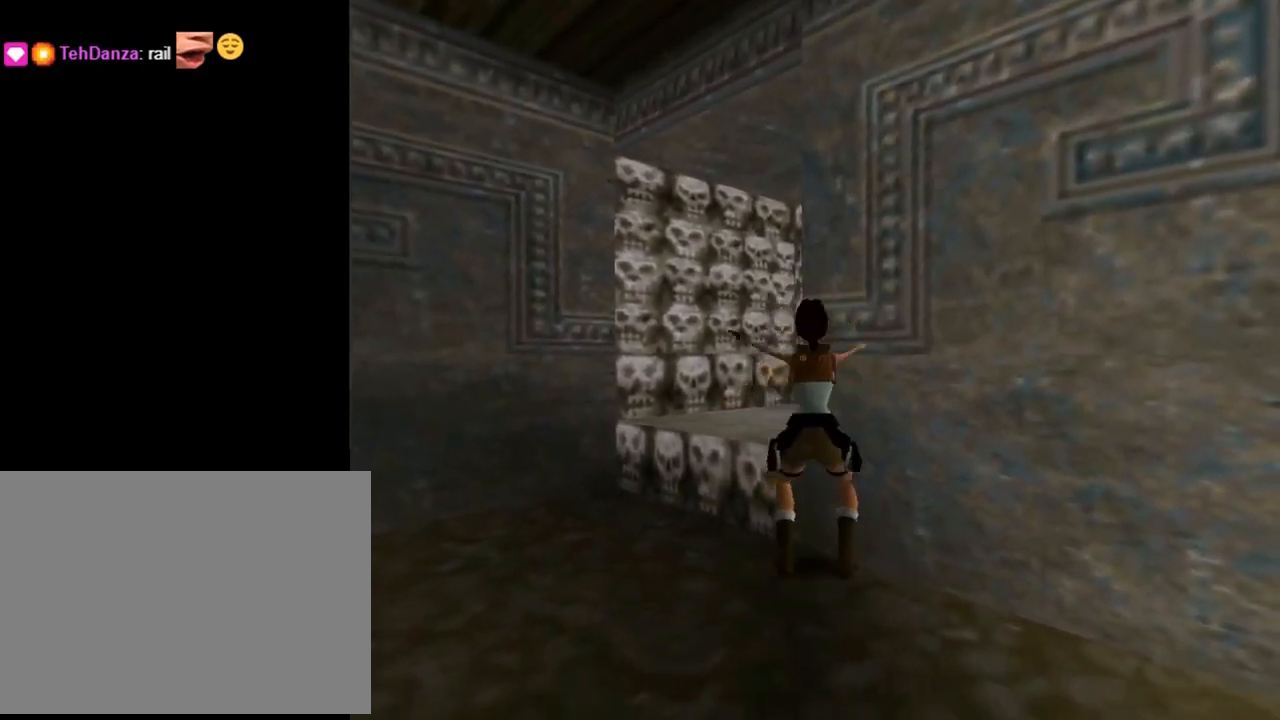
{"buttons": ["DPAD_LEFT"], "left_stick": "center", "events": [[500, "DPAD_LEFT", "down"]]}
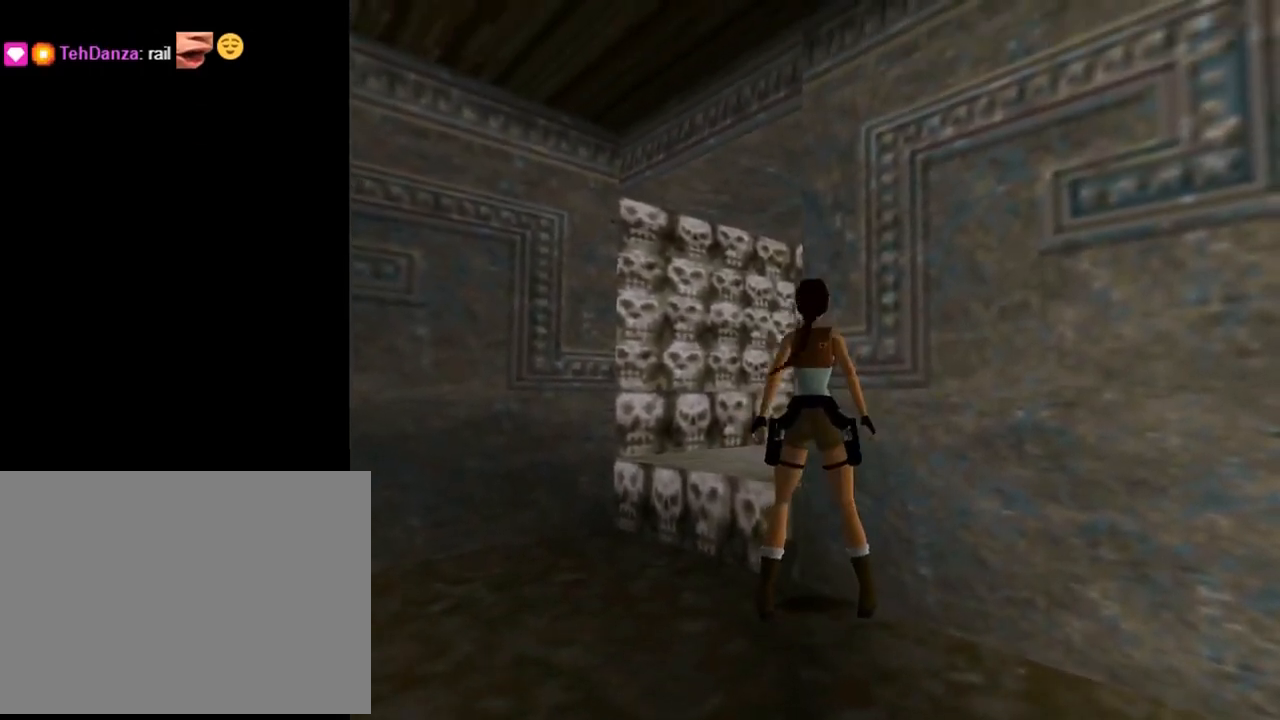
{"buttons": ["SQUARE", "DPAD_UP"], "left_stick": "center", "events": [[100, "DPAD_LEFT", "up"], [167, "SQUARE", "down"], [267, "DPAD_UP", "down"]]}
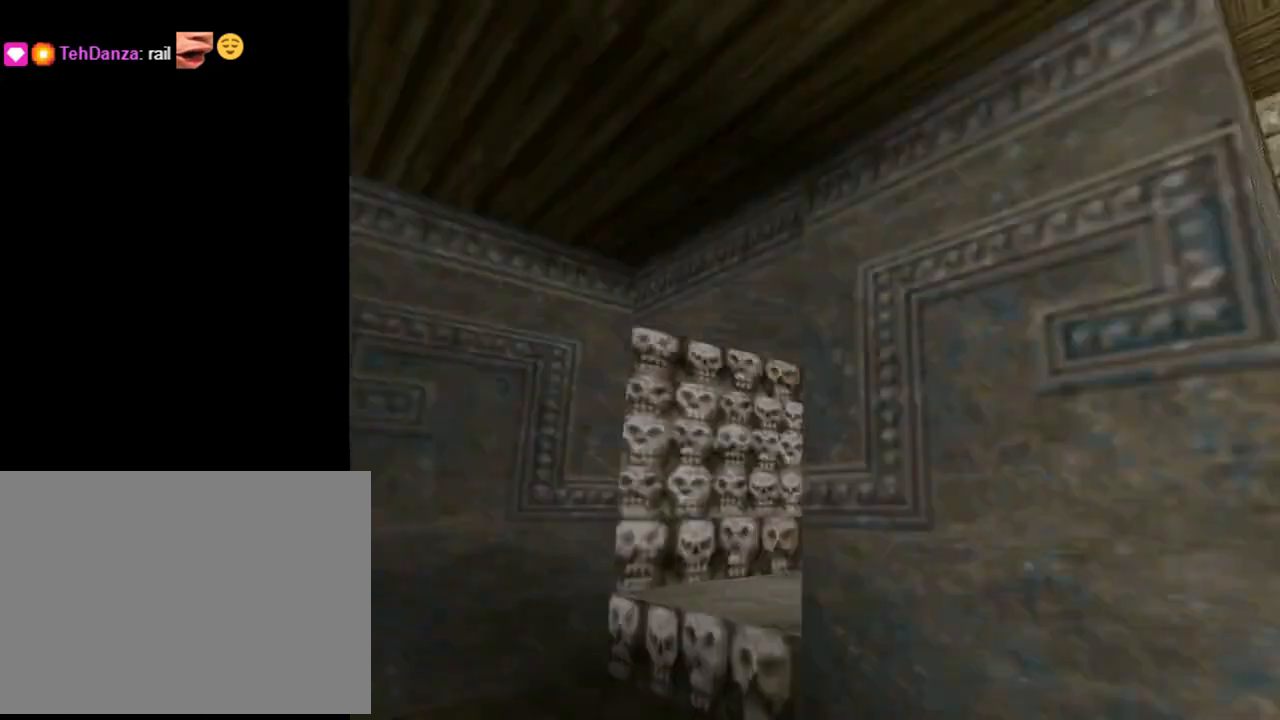
{"buttons": ["SQUARE"], "left_stick": "center", "events": [[500, "DPAD_UP", "up"]]}
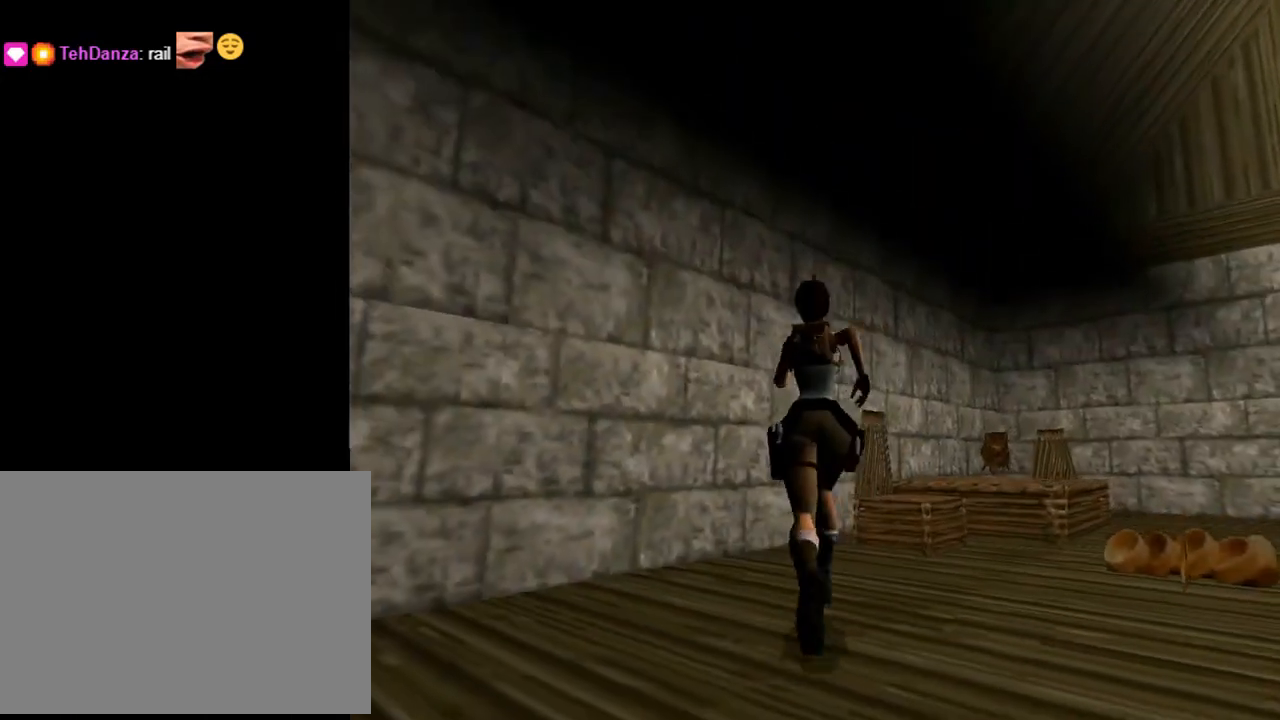
{"buttons": ["DPAD_RIGHT"], "left_stick": "center", "events": [[133, "SQUARE", "up"], [267, "DPAD_UP", "down"], [300, "DPAD_RIGHT", "down"], [300, "DPAD_UP", "up"]]}
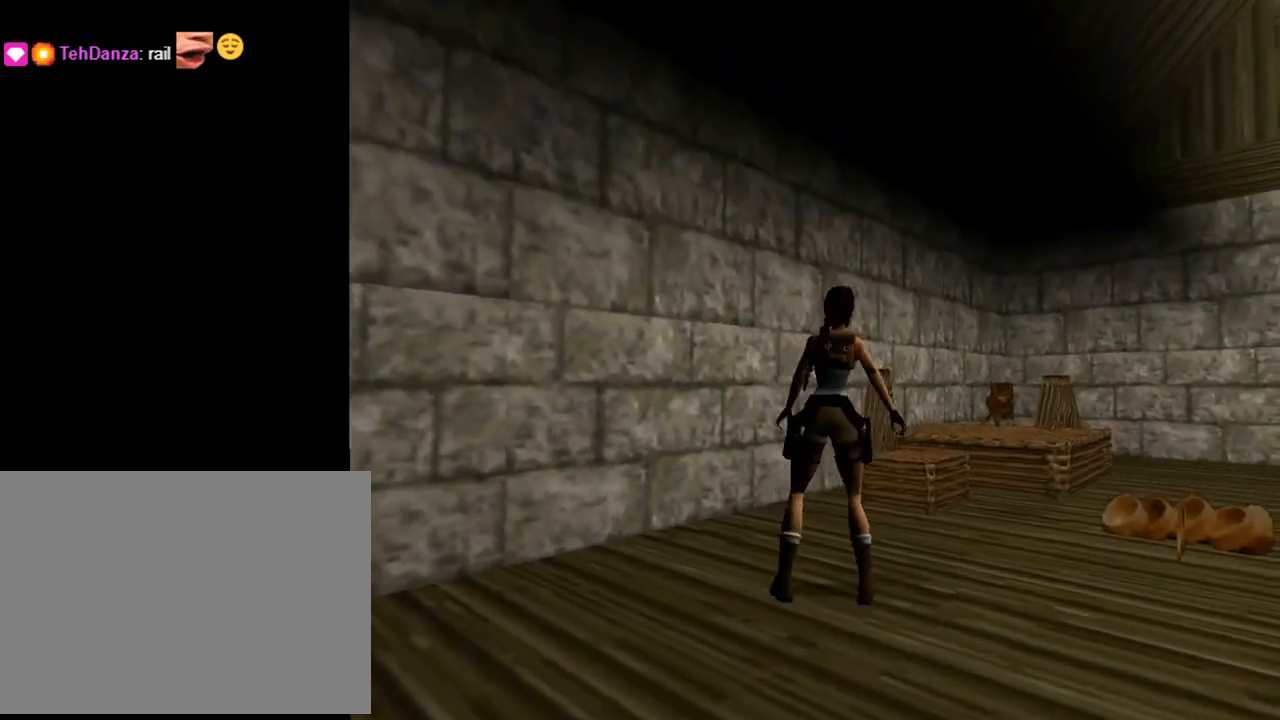
{"buttons": ["TRIANGLE", "DPAD_RIGHT"], "left_stick": "center", "events": [[333, "TRIANGLE", "down"]]}
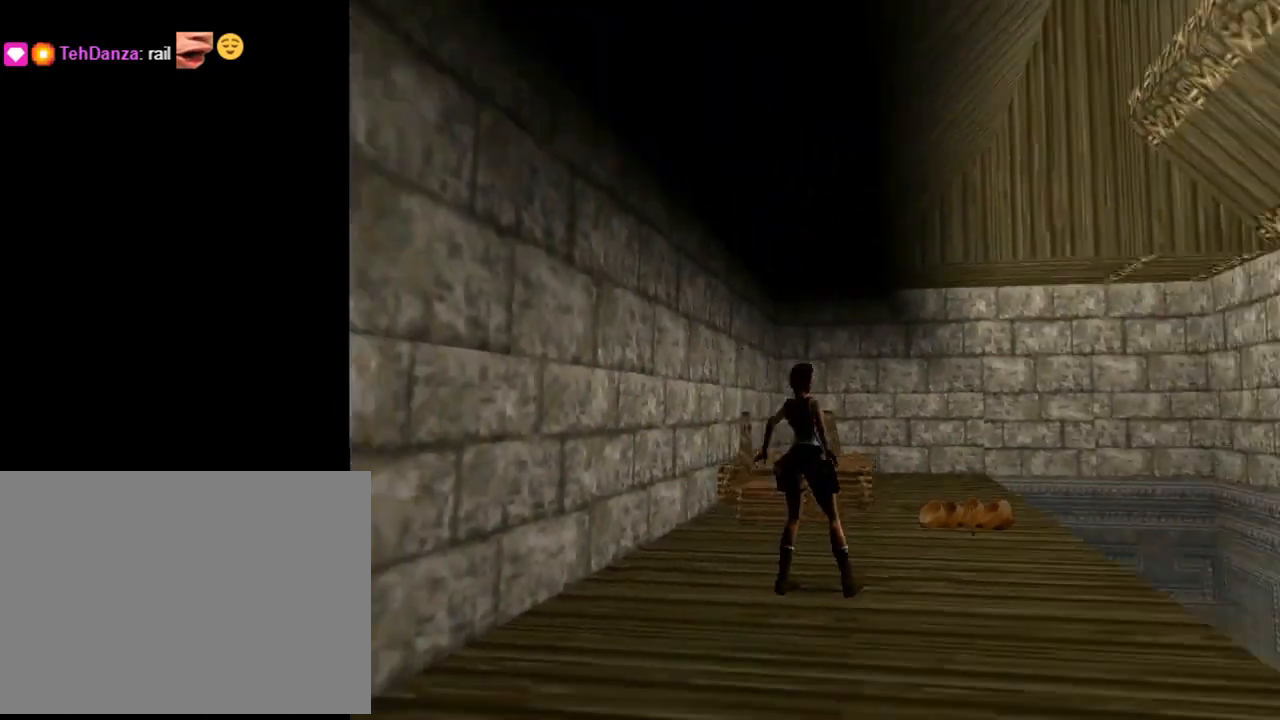
{"buttons": [], "left_stick": "center", "events": [[33, "TRIANGLE", "up"], [433, "DPAD_RIGHT", "up"]]}
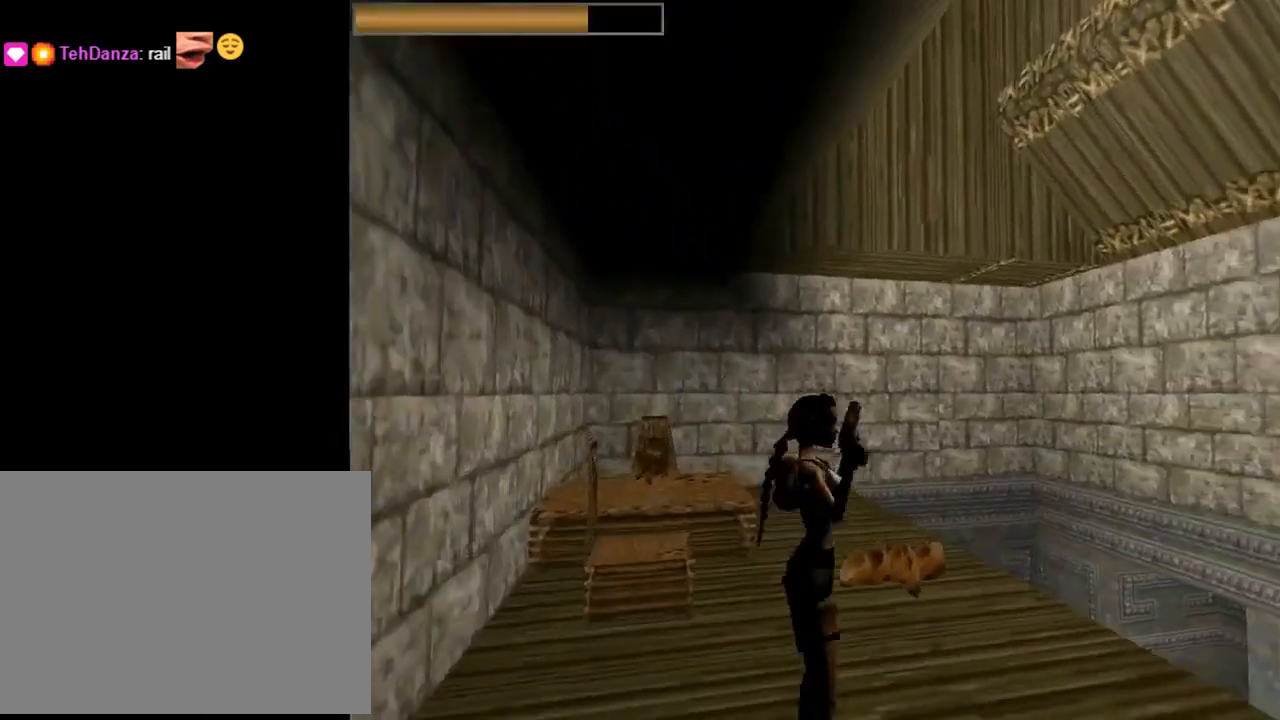
{"buttons": ["DPAD_DOWN", "DPAD_LEFT"], "left_stick": "center", "events": [[133, "DPAD_DOWN", "down"], [400, "DPAD_LEFT", "down"]]}
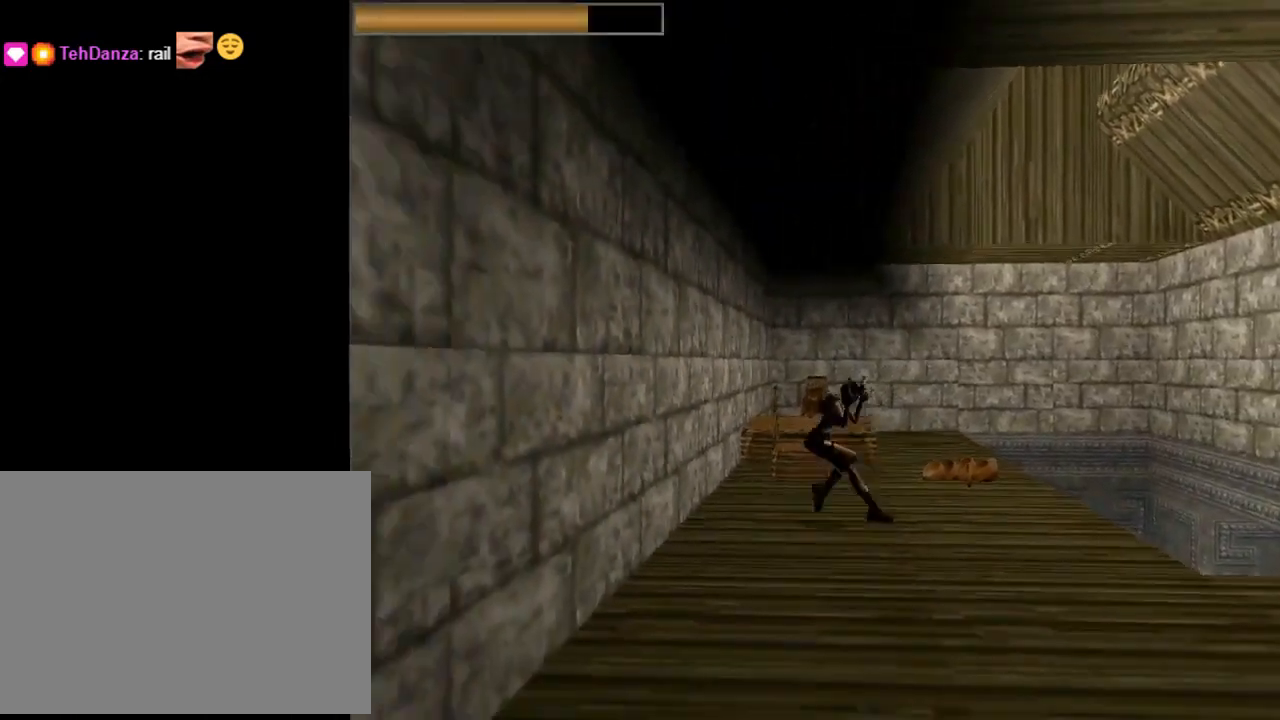
{"buttons": ["DPAD_UP"], "left_stick": "center", "events": [[200, "DPAD_DOWN", "up"], [200, "DPAD_LEFT", "up"], [300, "CROSS", "down"], [433, "DPAD_UP", "down"], [500, "CROSS", "up"]]}
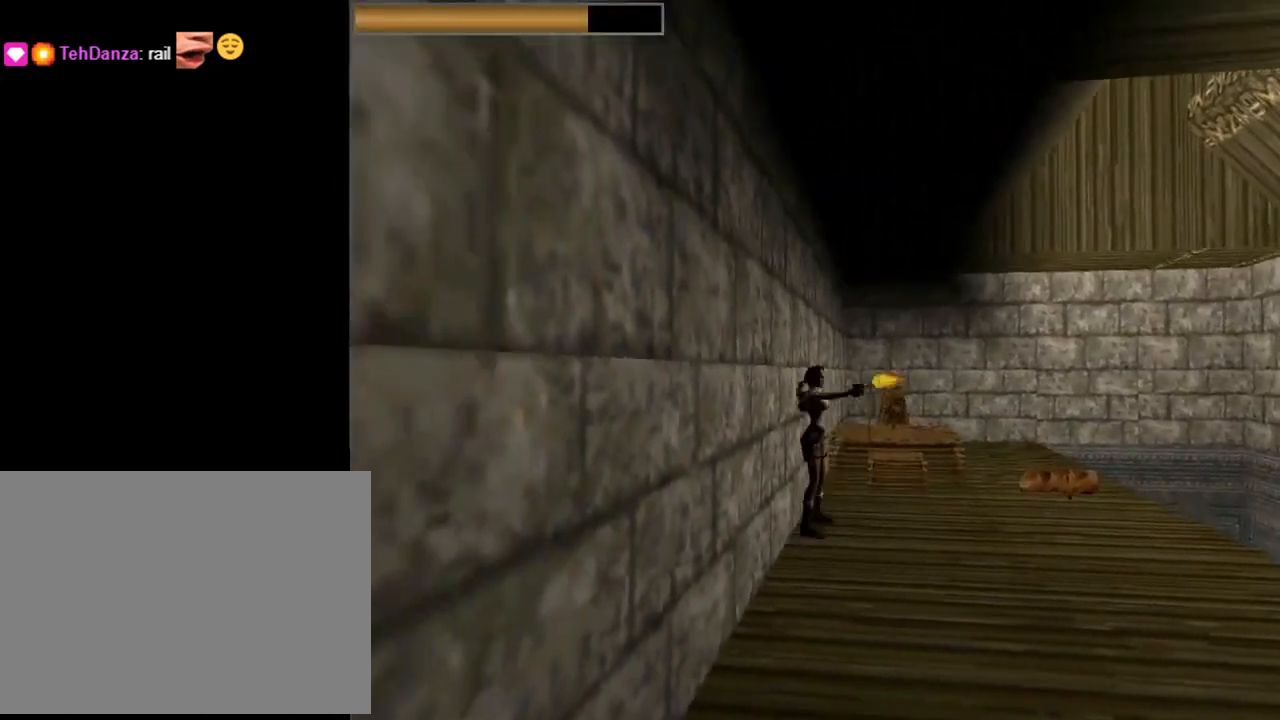
{"buttons": ["DPAD_UP", "DPAD_RIGHT"], "left_stick": "center", "events": [[67, "DPAD_RIGHT", "down"], [100, "CROSS", "down"], [267, "CROSS", "up"], [333, "CROSS", "down"], [467, "CROSS", "up"]]}
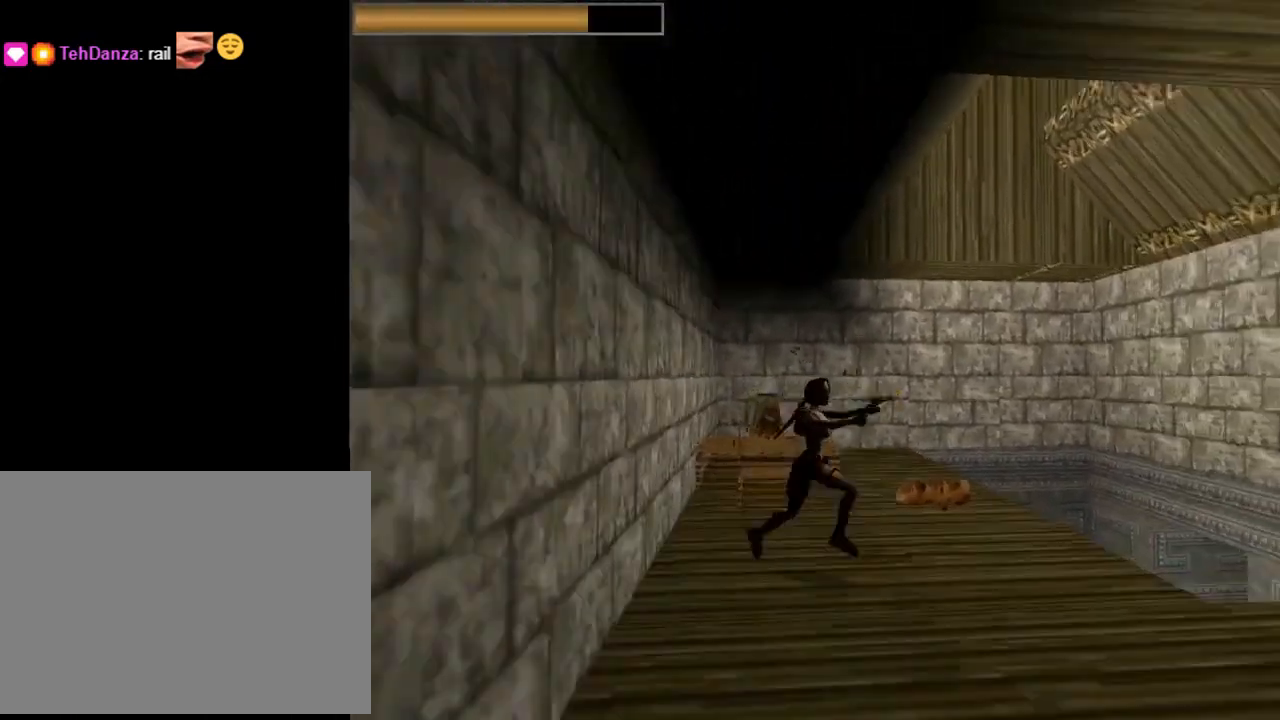
{"buttons": ["DPAD_UP"], "left_stick": "center", "events": [[33, "CROSS", "down"], [100, "DPAD_RIGHT", "up"], [367, "CROSS", "up"]]}
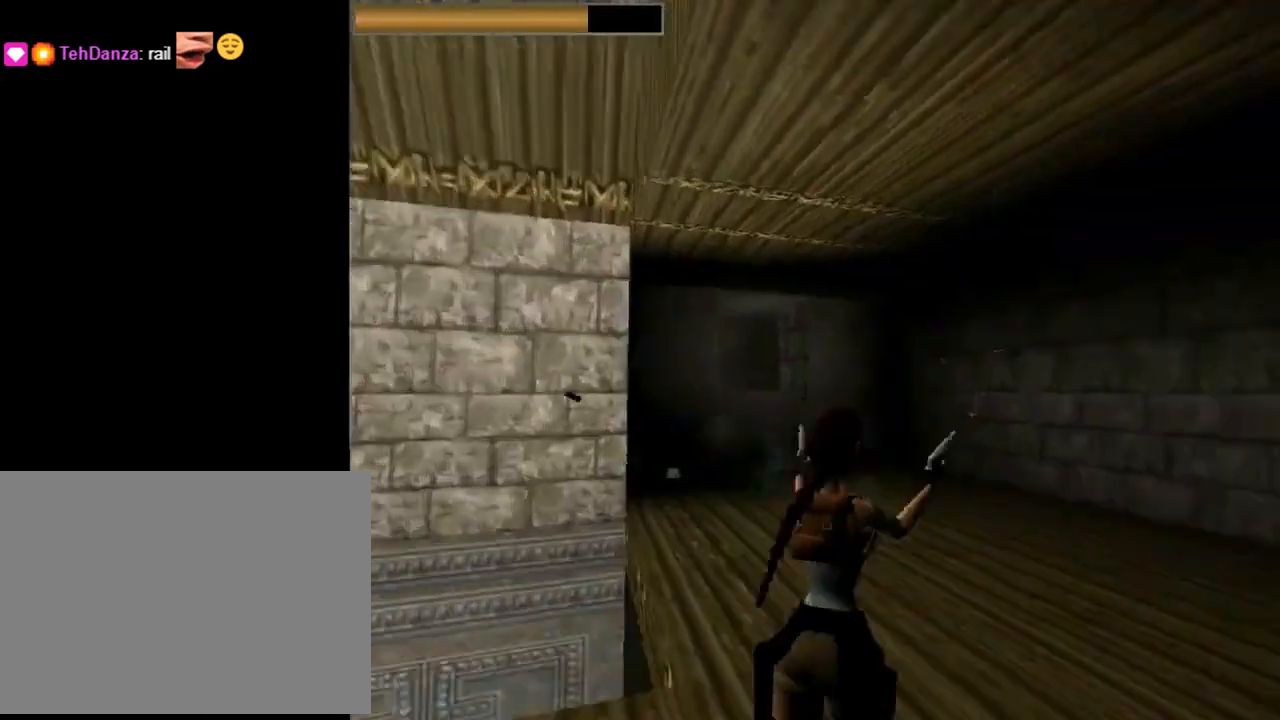
{"buttons": ["DPAD_UP", "DPAD_LEFT"], "left_stick": "center", "events": [[100, "DPAD_RIGHT", "down"], [133, "DPAD_RIGHT", "up"], [233, "DPAD_LEFT", "down"]]}
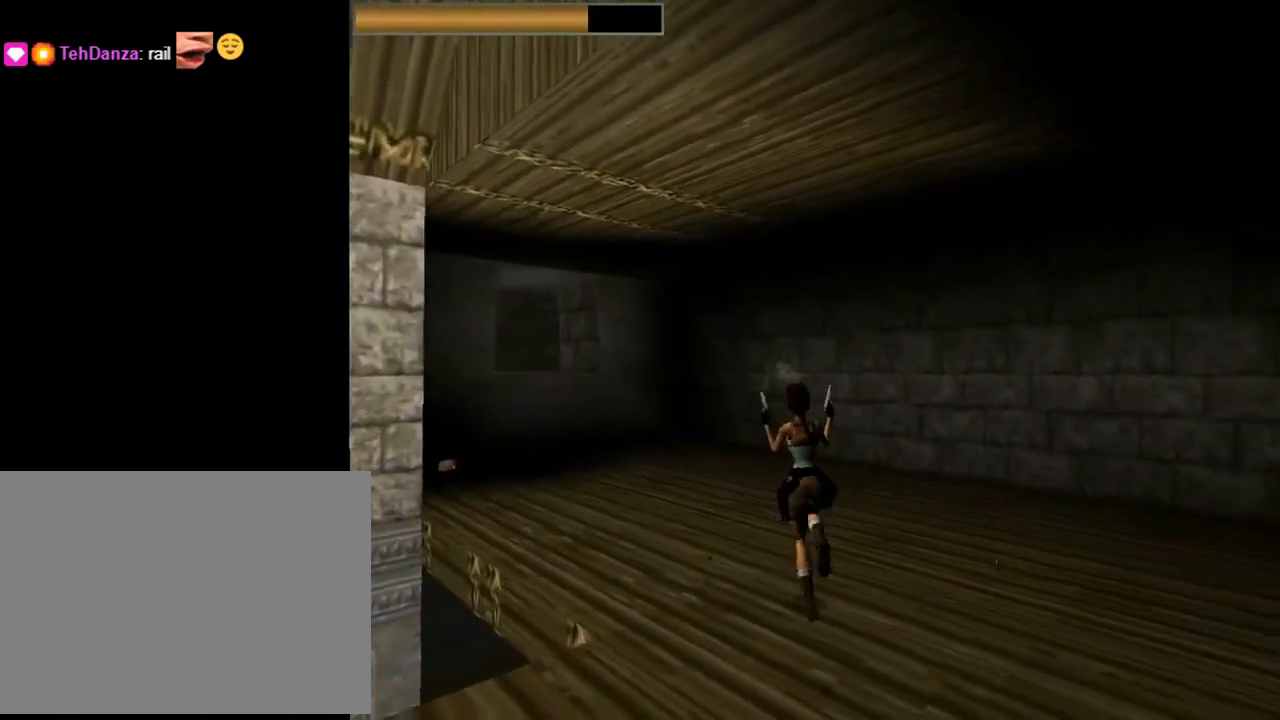
{"buttons": [], "left_stick": "center", "events": [[100, "DPAD_LEFT", "up"], [267, "CIRCLE", "down"], [400, "DPAD_UP", "up"], [500, "CIRCLE", "up"]]}
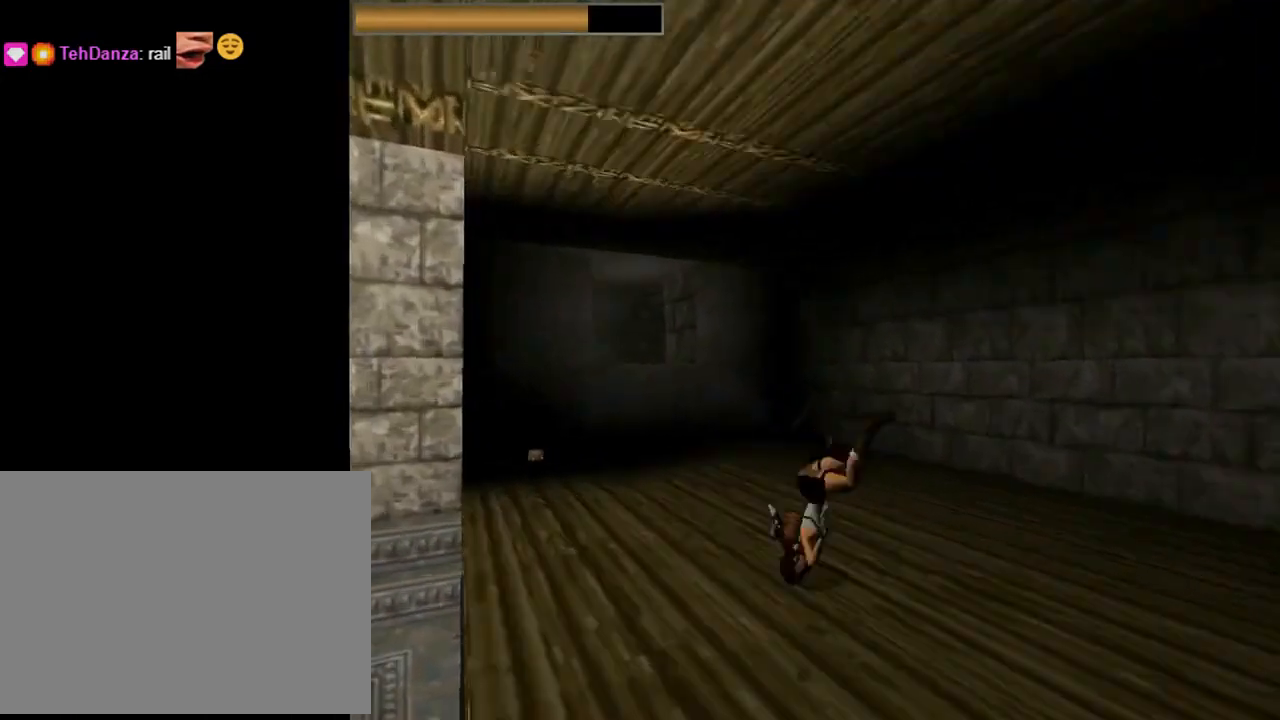
{"buttons": ["CROSS", "DPAD_DOWN"], "left_stick": "center", "events": [[100, "CROSS", "down"], [433, "CROSS", "up"], [500, "CROSS", "down"], [500, "DPAD_DOWN", "down"]]}
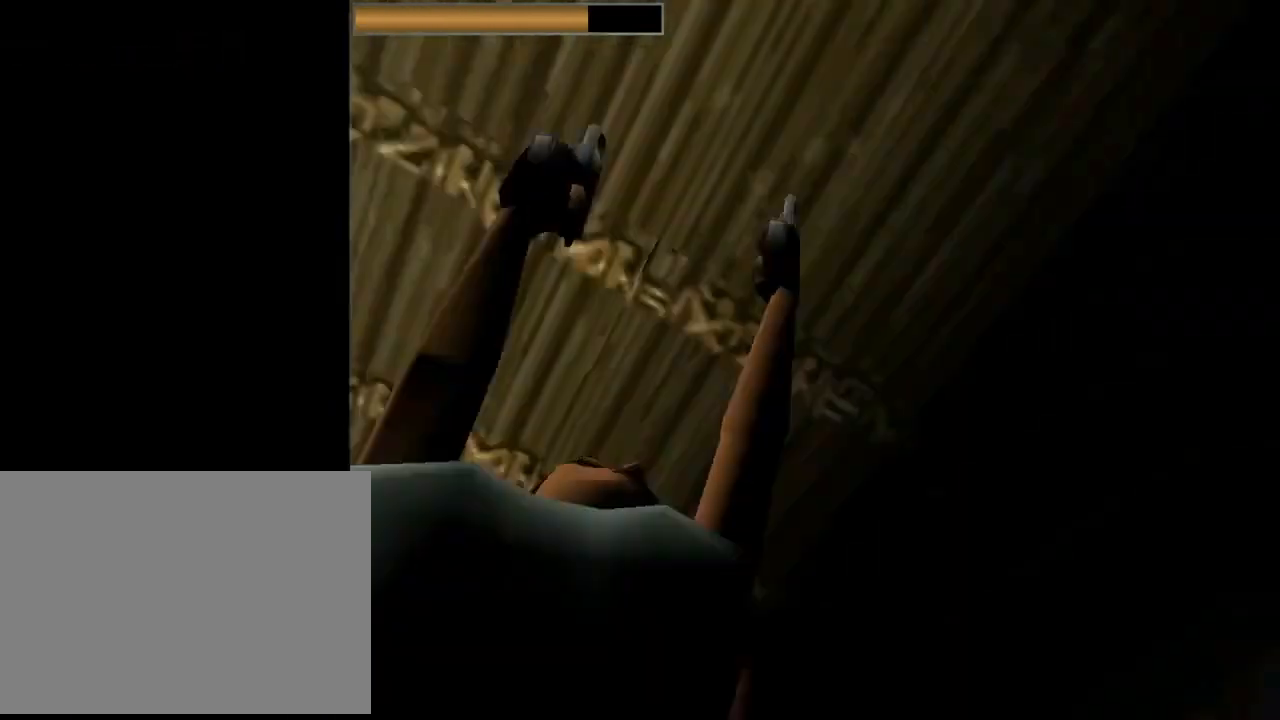
{"buttons": ["CROSS", "DPAD_DOWN"], "left_stick": "center", "events": [[467, "CROSS", "up"], [500, "CROSS", "down"]]}
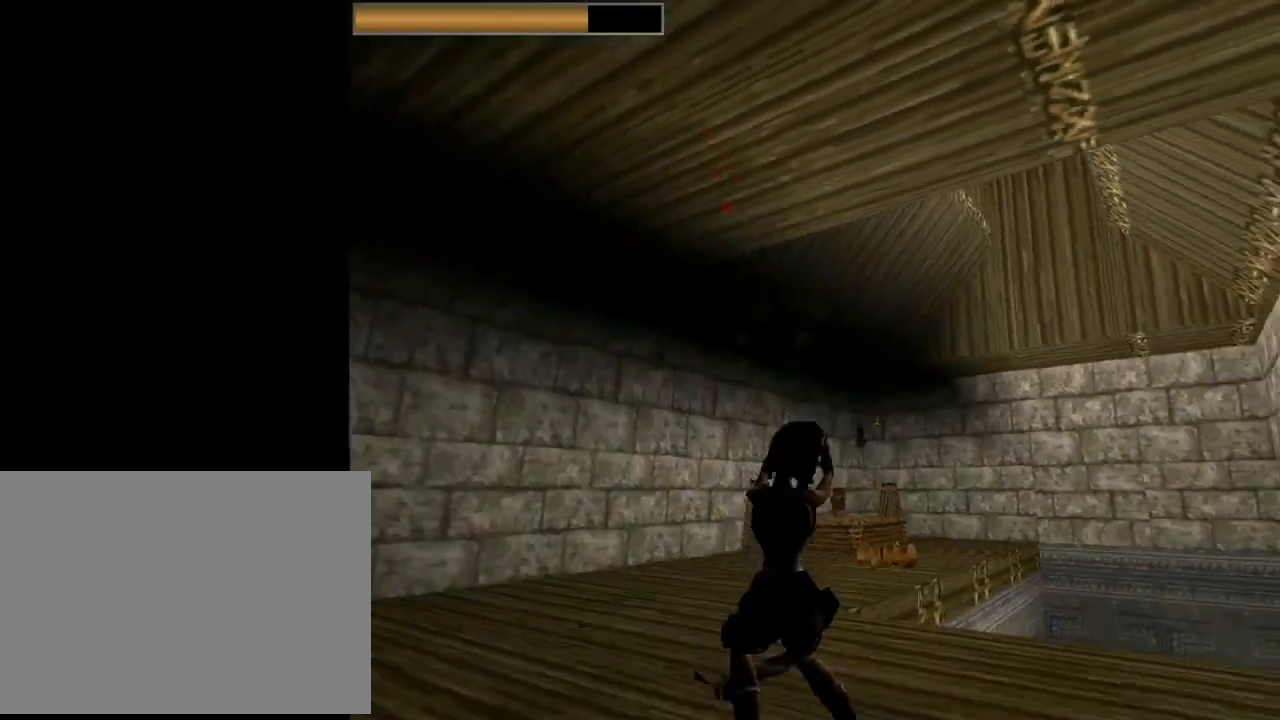
{"buttons": ["CROSS", "DPAD_UP", "DPAD_RIGHT"], "left_stick": "center", "events": [[167, "CROSS", "up"], [400, "DPAD_DOWN", "up"], [400, "DPAD_UP", "down"], [467, "CROSS", "down"], [467, "DPAD_RIGHT", "down"]]}